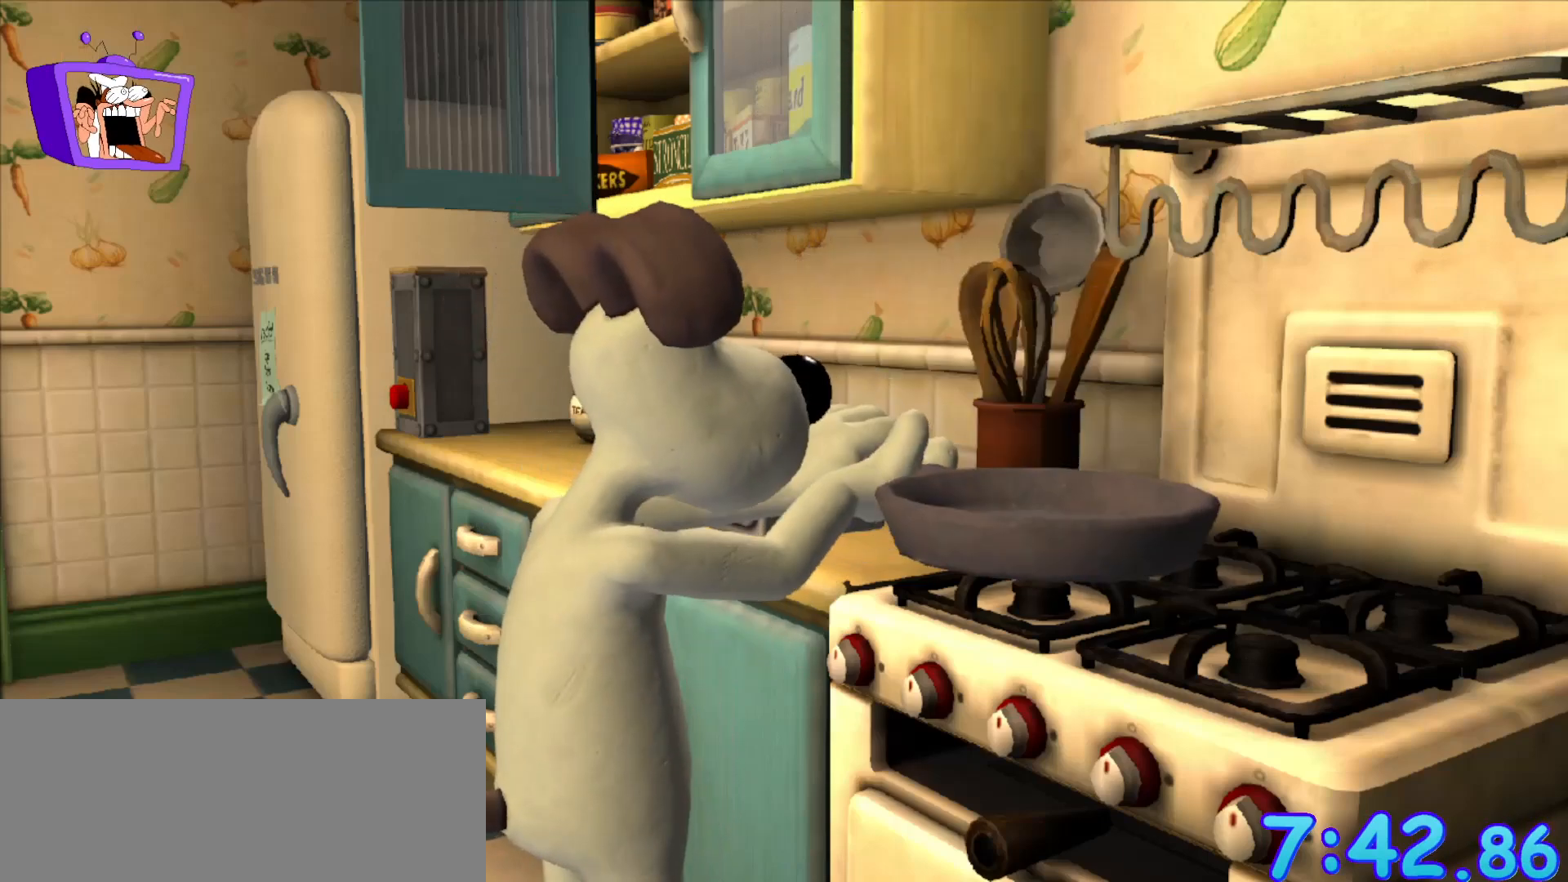
Gameplay with keyboard and mouse; each line is a JSON object with the keys and mouse buttons held at the frame after it. "events" lists presses ("down") and releases ("up") of "a", "alt_l", "alt_r", "c", "ctrl", "d", "e", "equals", "escape", "f", "q", "return", "s", "shift", "space", "w", "x", "mouse_left", "mouse_right", "mouse_wheel_up" and "mouse_wheel_down" between this image and that frame as [ms after this image, input, new state], when the widget could be followed in between. "mouse_left", "mouse_right", "mouse_wheel_up", "mouse_wheel_down" = the "left", "right", "wheel_up", "wheel_down" buttons of the "mouse" list. No other keys are recorded. Mouse movement is not recorded.
{"keys": [], "mouse": [], "events": []}
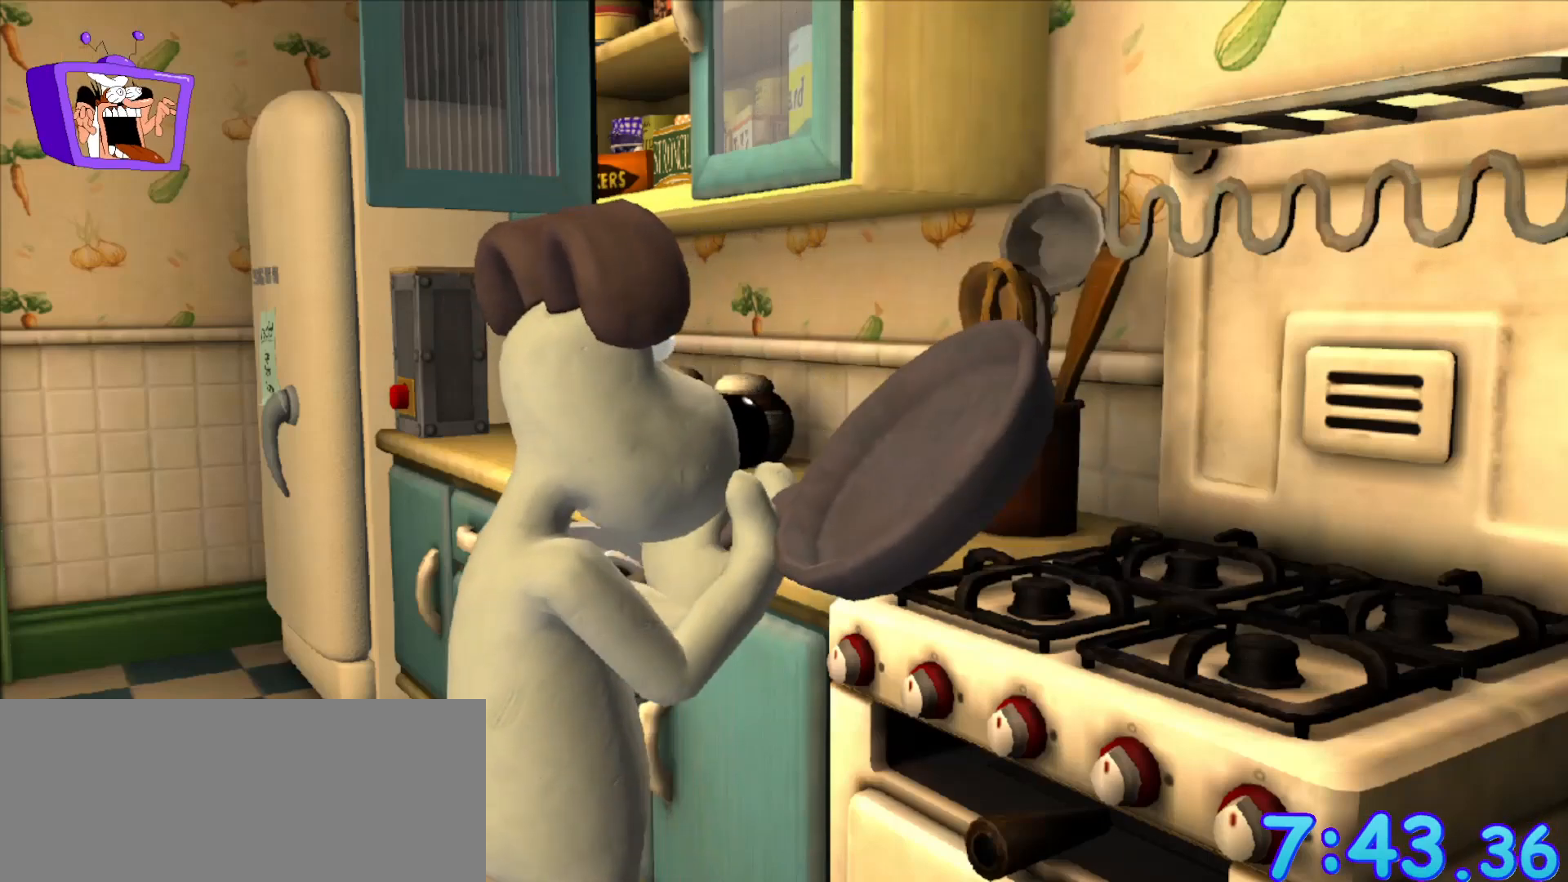
{"keys": [], "mouse": [], "events": []}
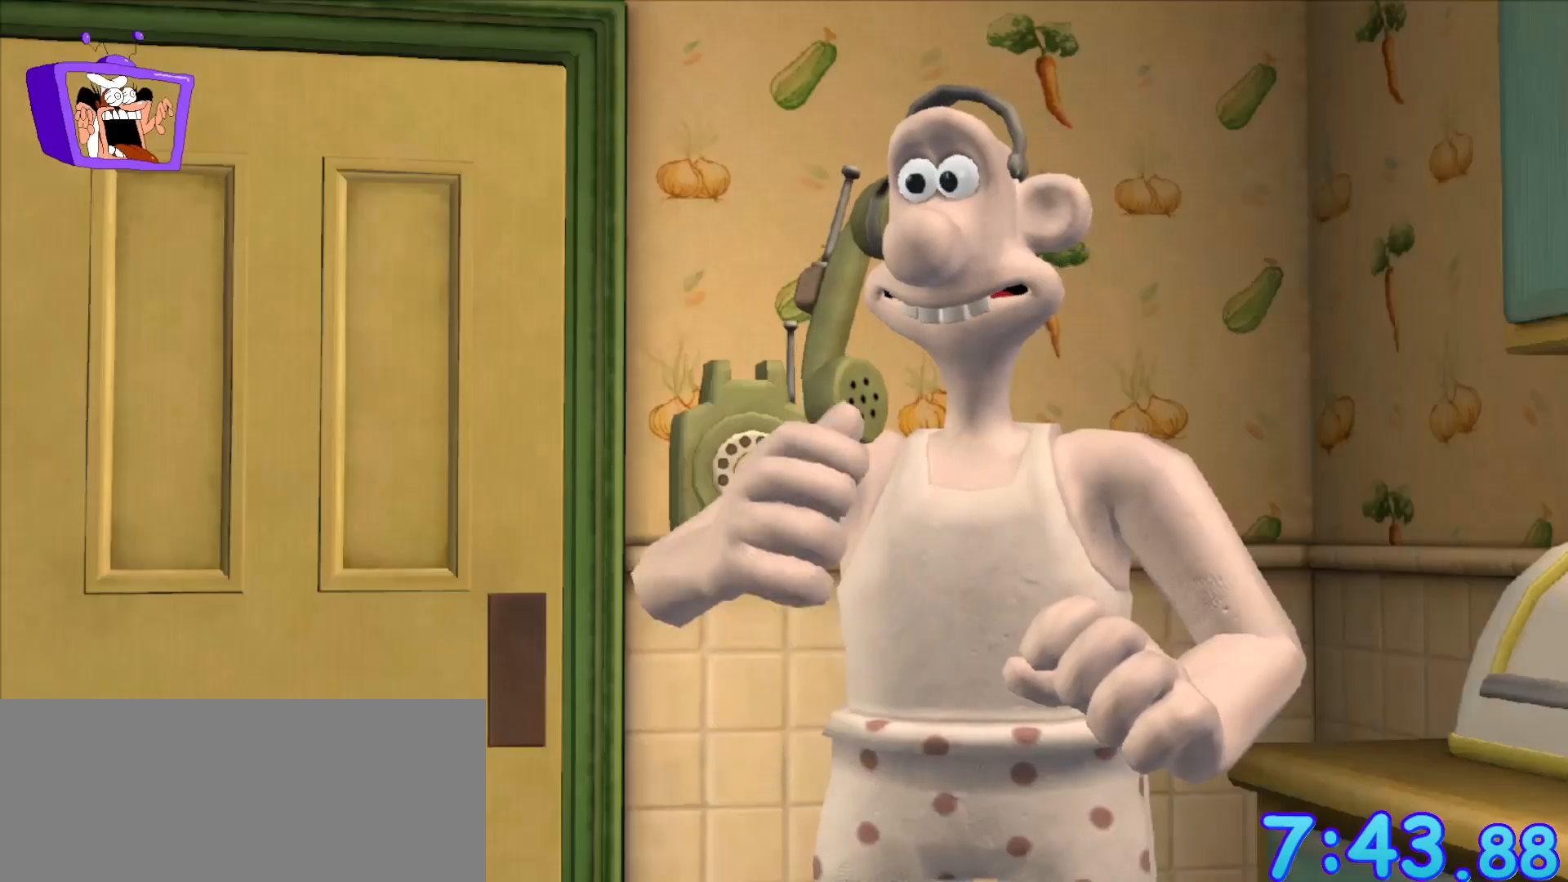
{"keys": [], "mouse": [], "events": [[233, "f", "down"], [383, "f", "up"]]}
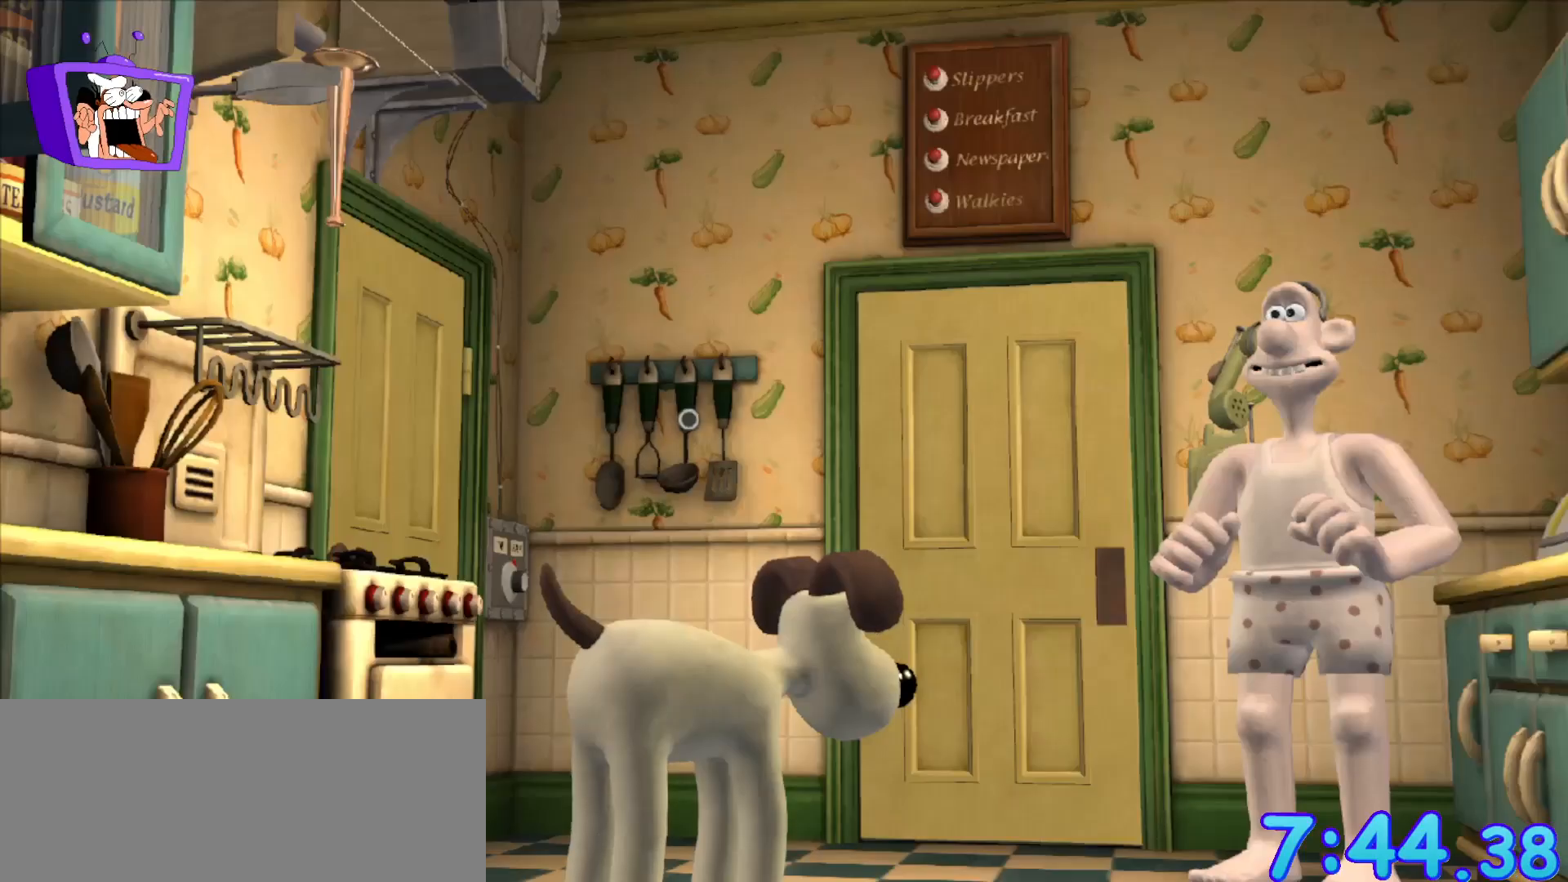
{"keys": ["w"], "mouse": [], "events": [[67, "w", "down"], [217, "d", "down"], [400, "d", "up"]]}
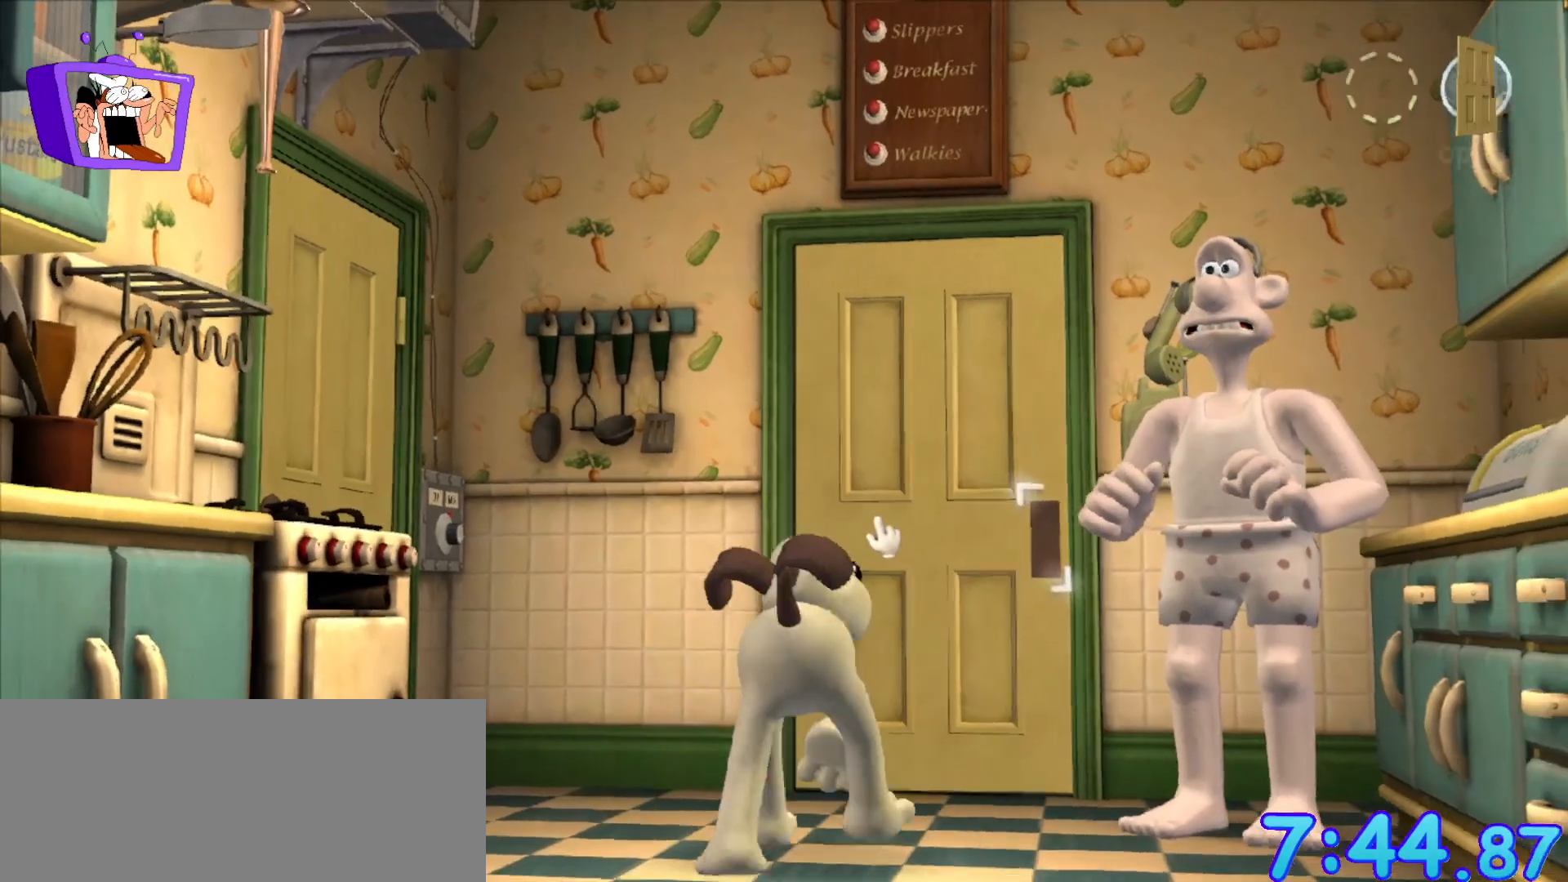
{"keys": [], "mouse": ["left"], "events": [[367, "mouse_left", "down"], [417, "w", "up"]]}
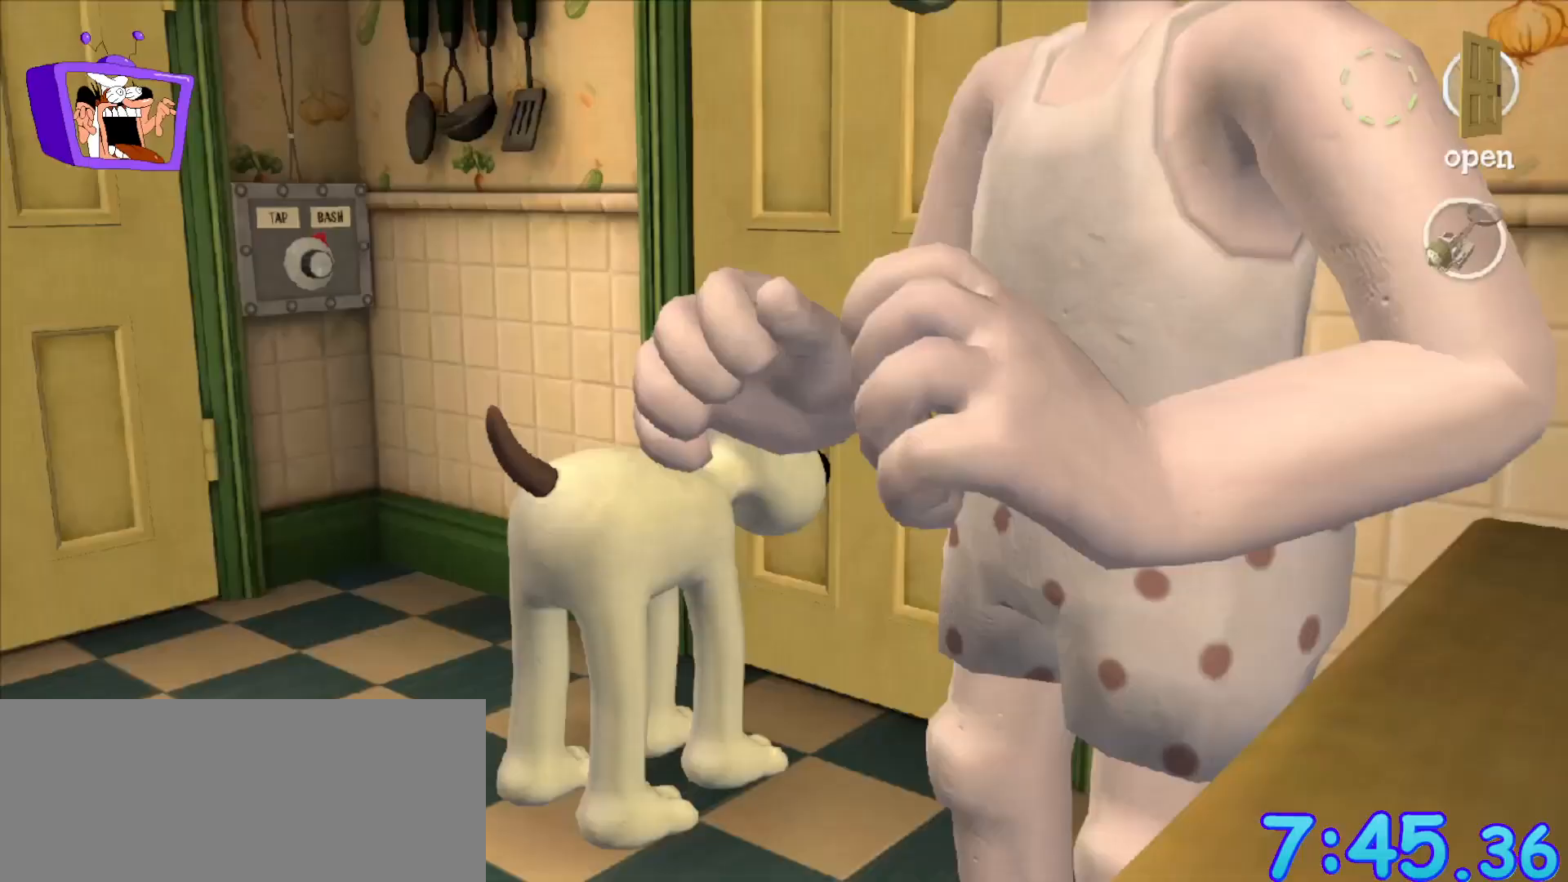
{"keys": [], "mouse": [], "events": [[17, "mouse_left", "up"]]}
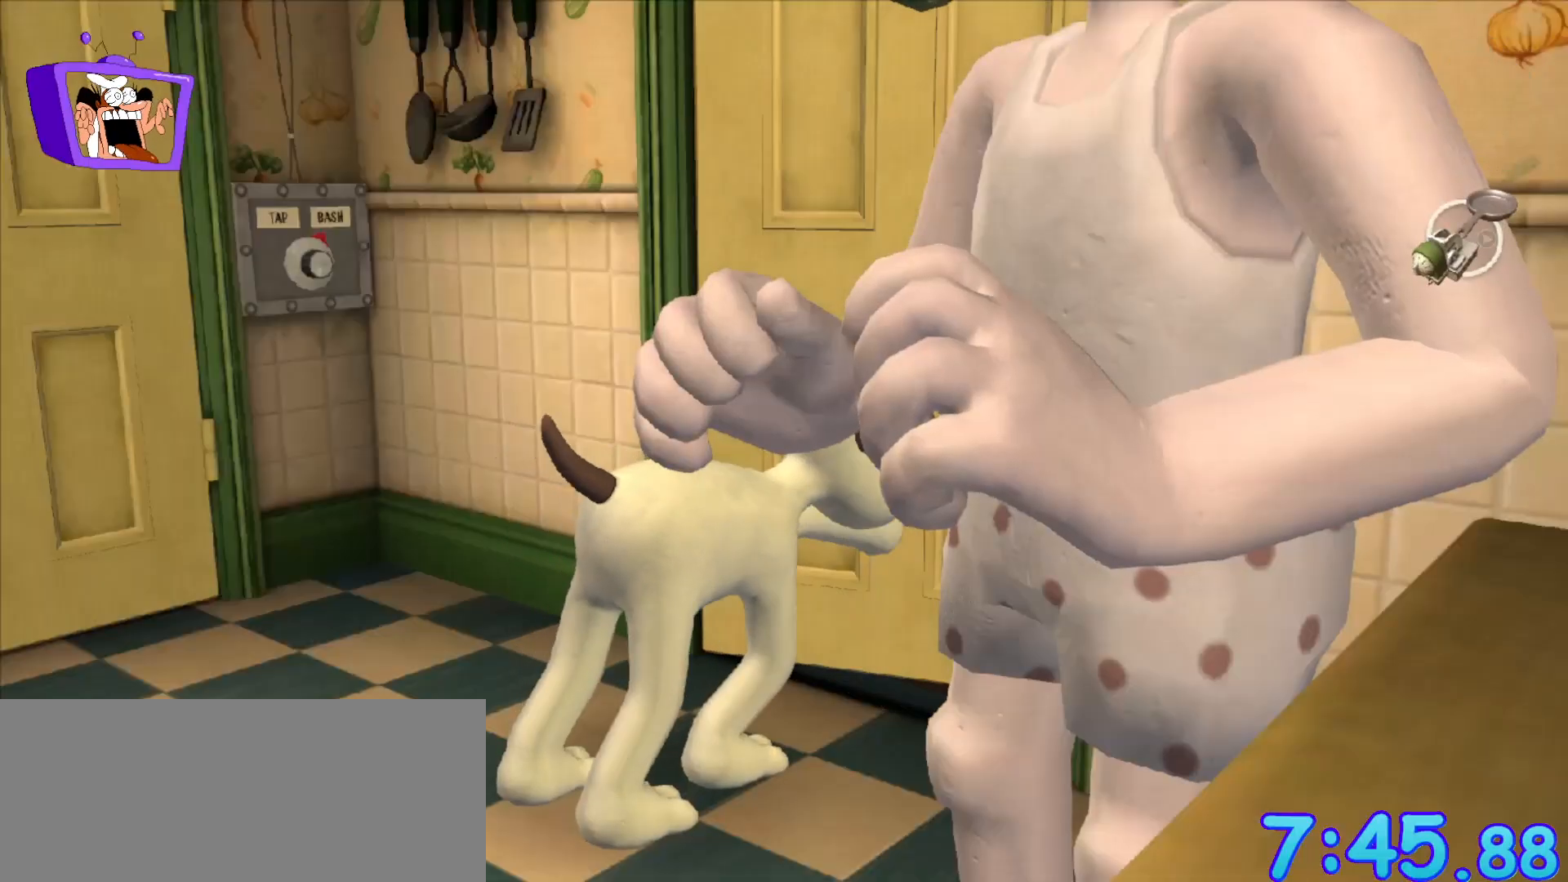
{"keys": [], "mouse": [], "events": []}
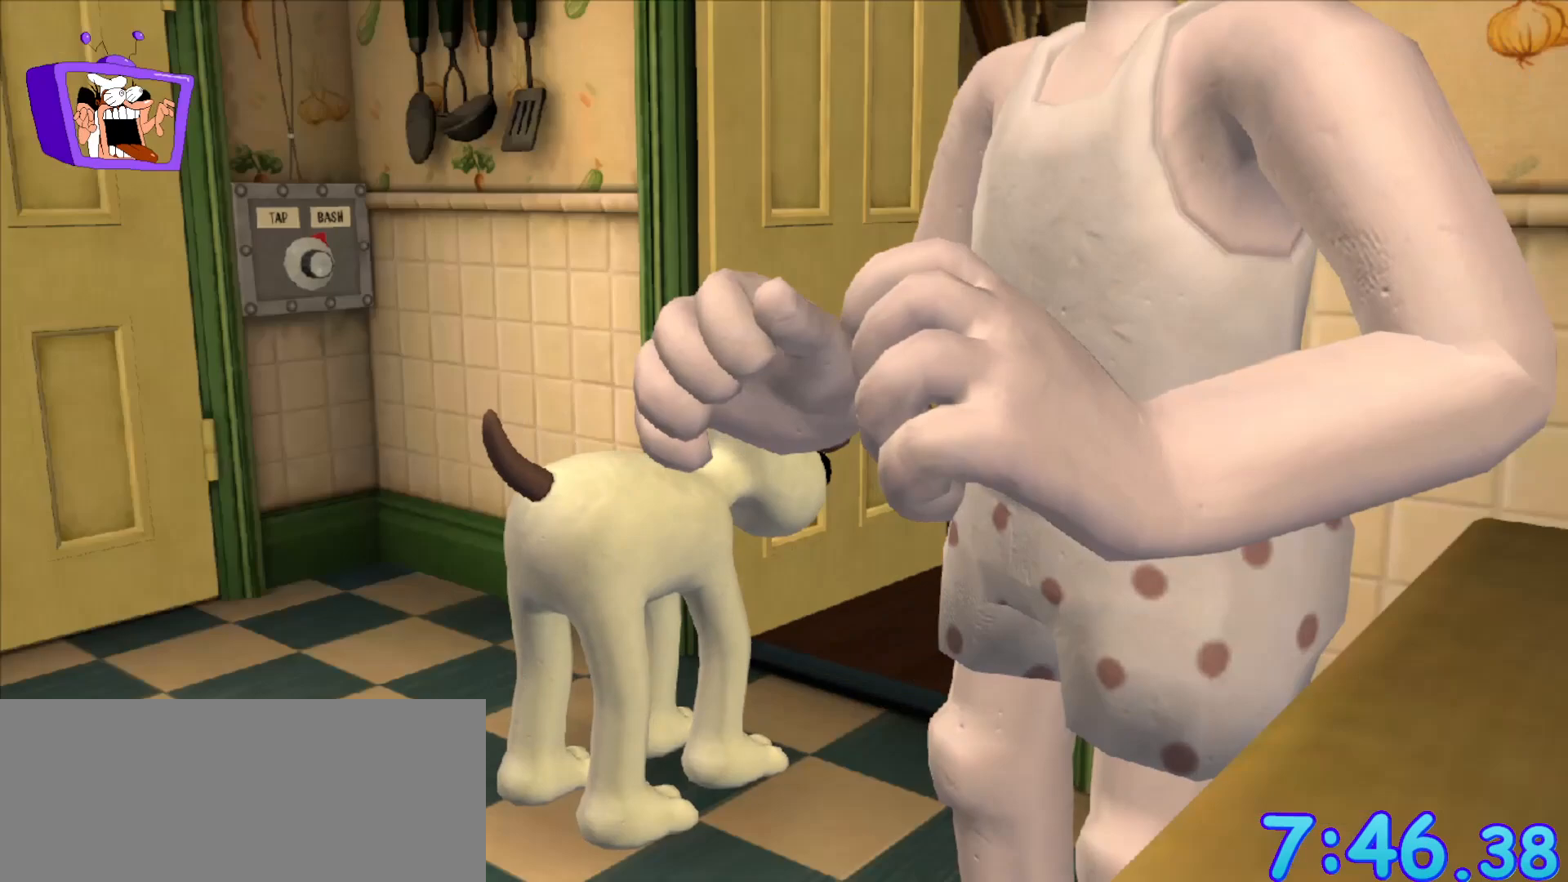
{"keys": [], "mouse": [], "events": []}
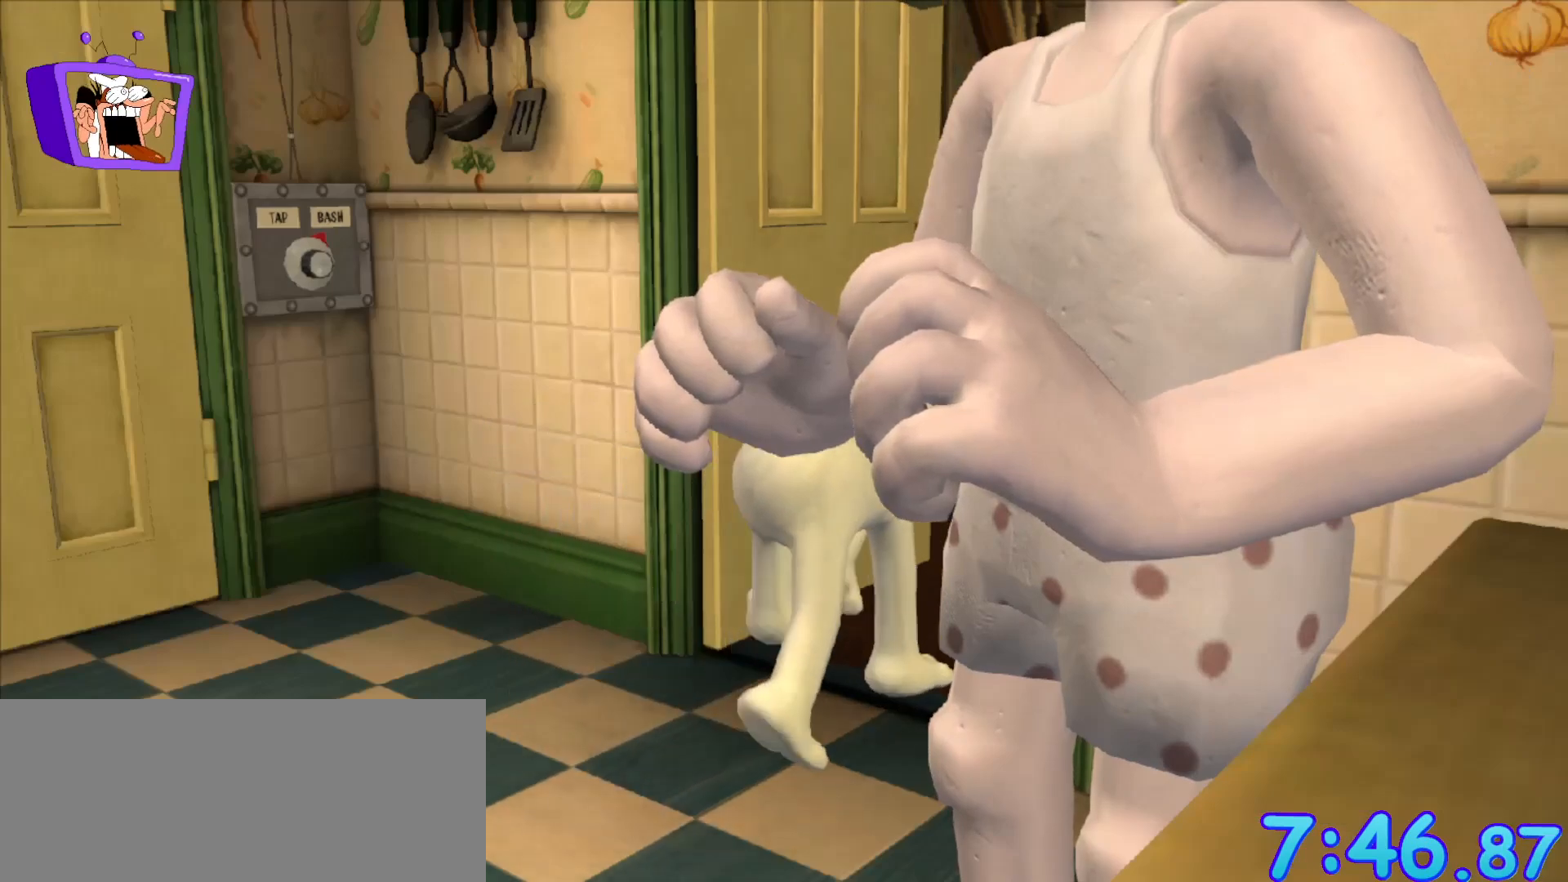
{"keys": [], "mouse": [], "events": []}
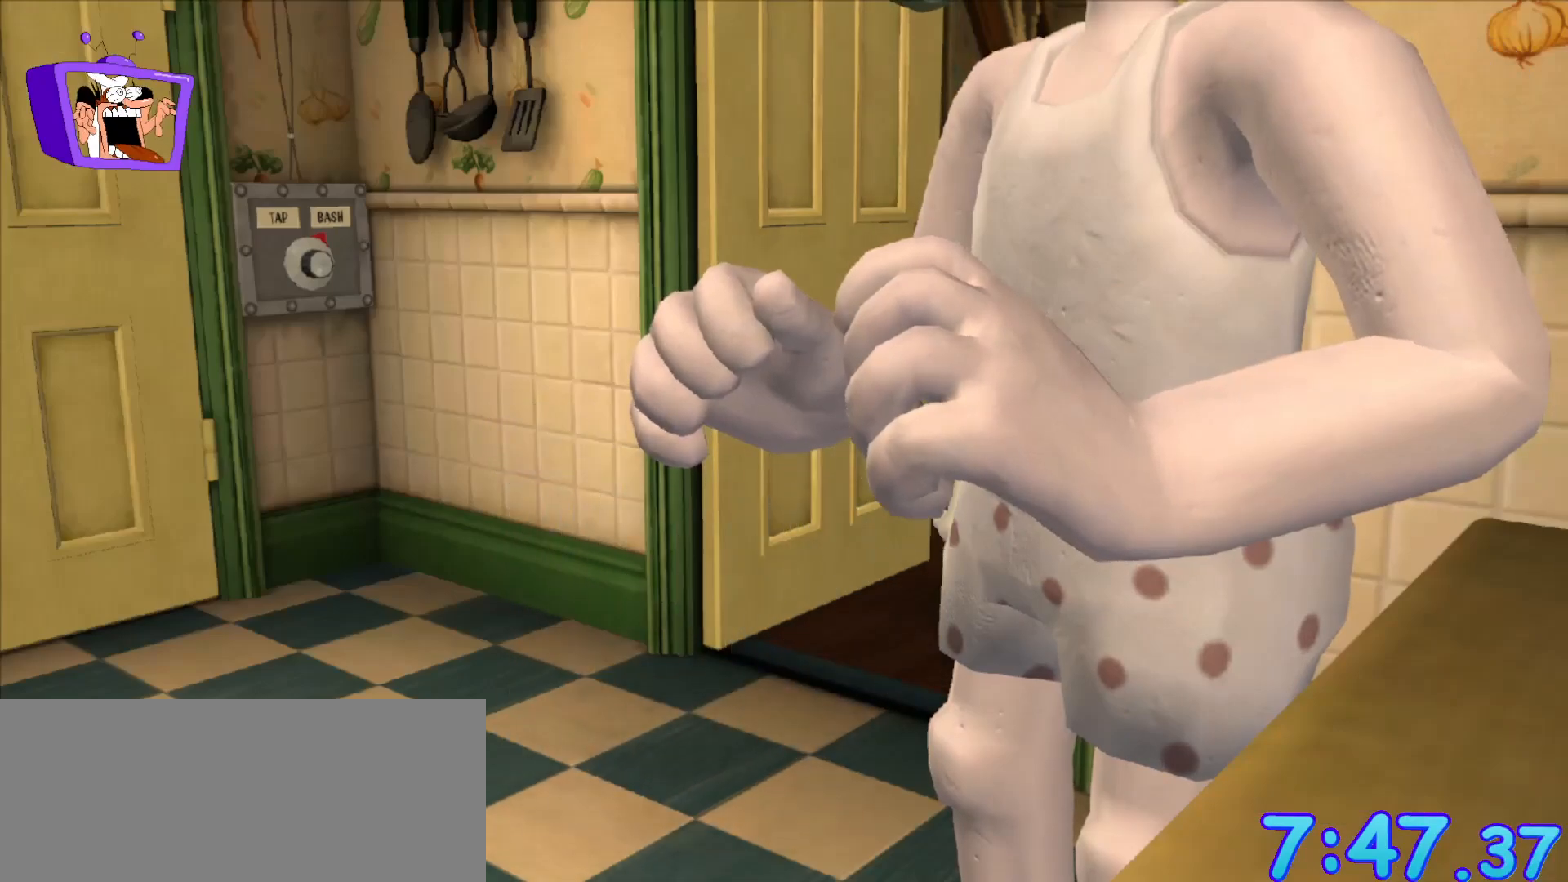
{"keys": [], "mouse": [], "events": []}
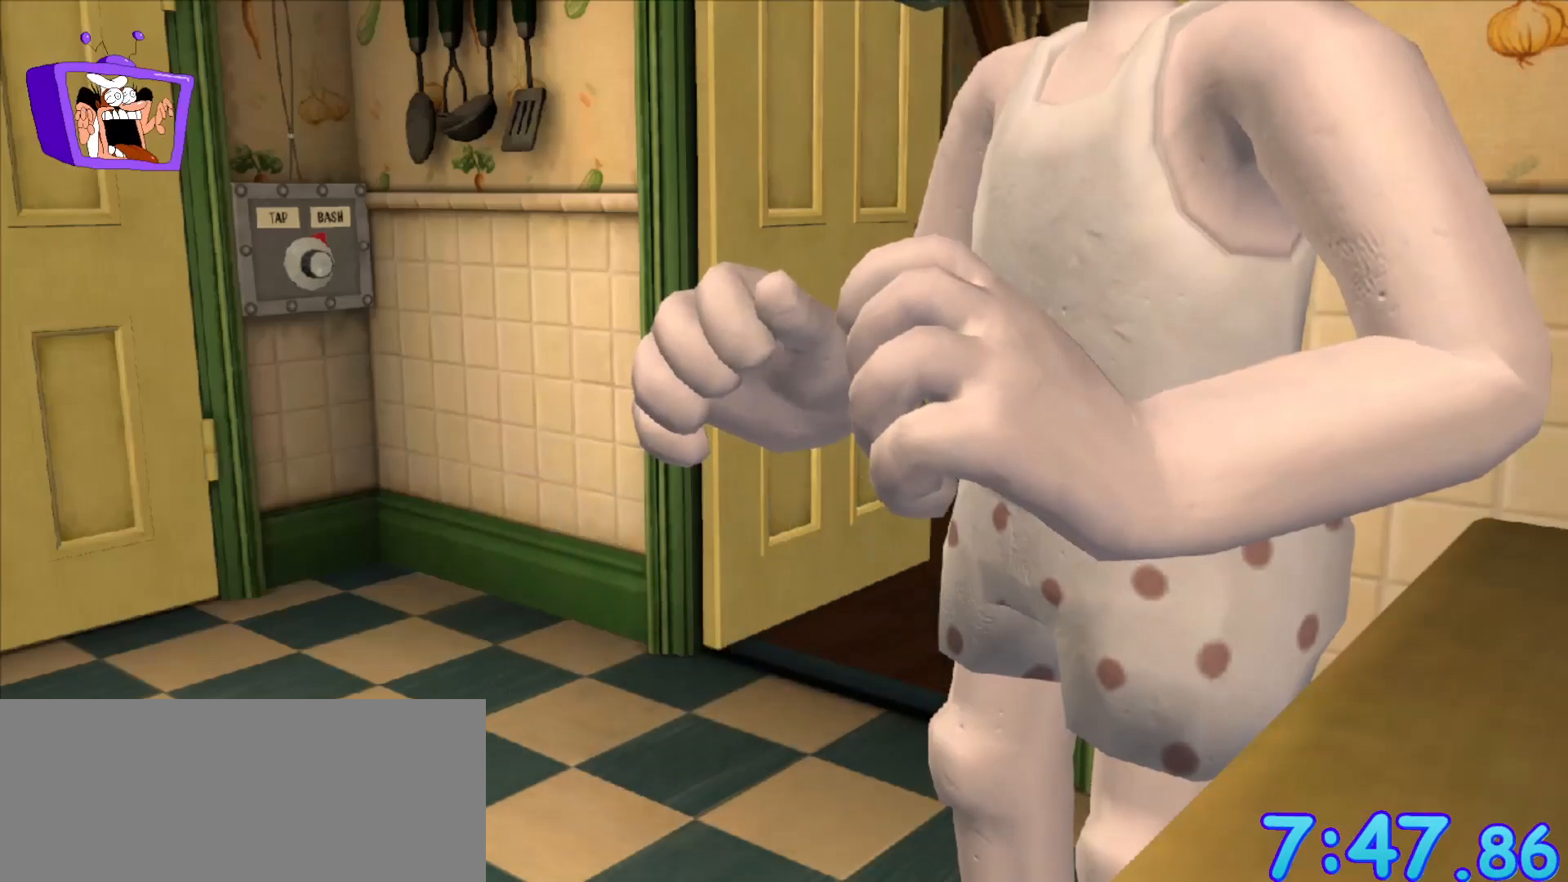
{"keys": [], "mouse": [], "events": []}
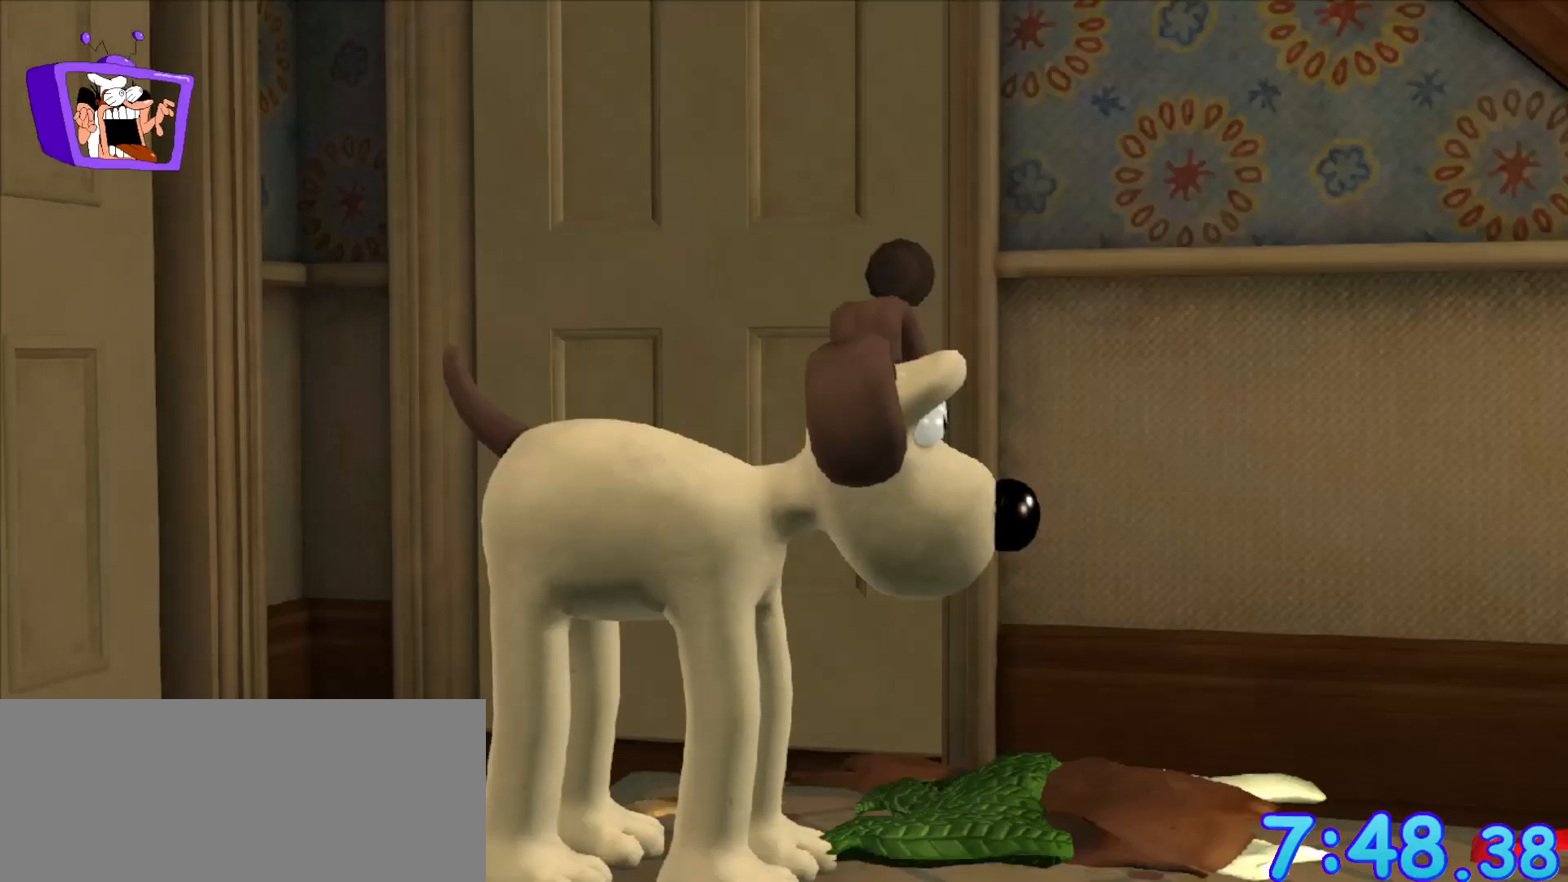
{"keys": [], "mouse": [], "events": []}
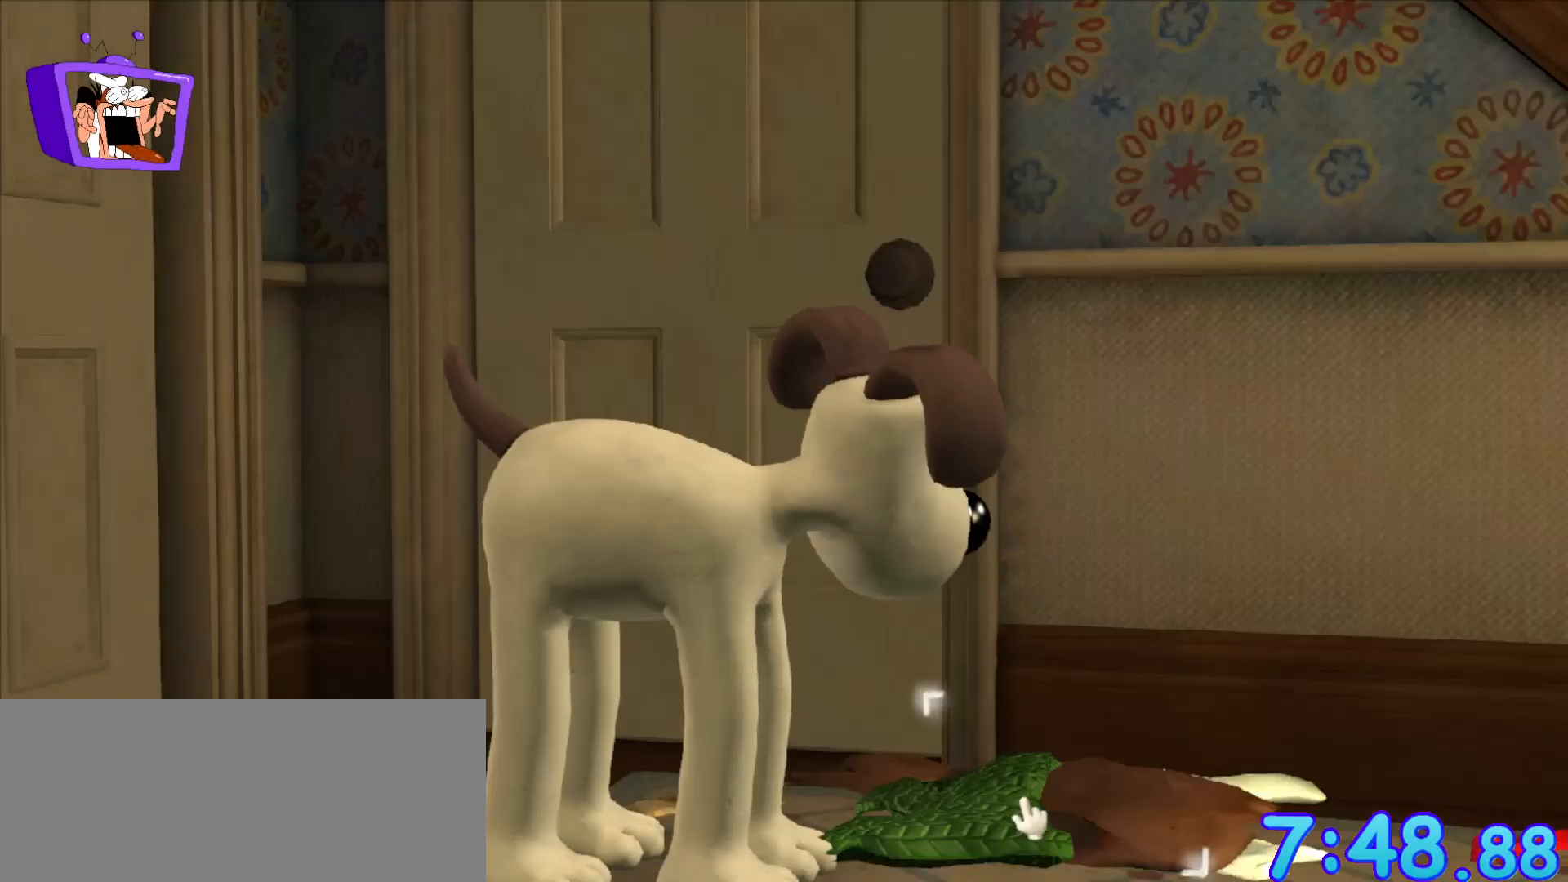
{"keys": [], "mouse": [], "events": [[67, "mouse_left", "down"], [167, "mouse_left", "up"]]}
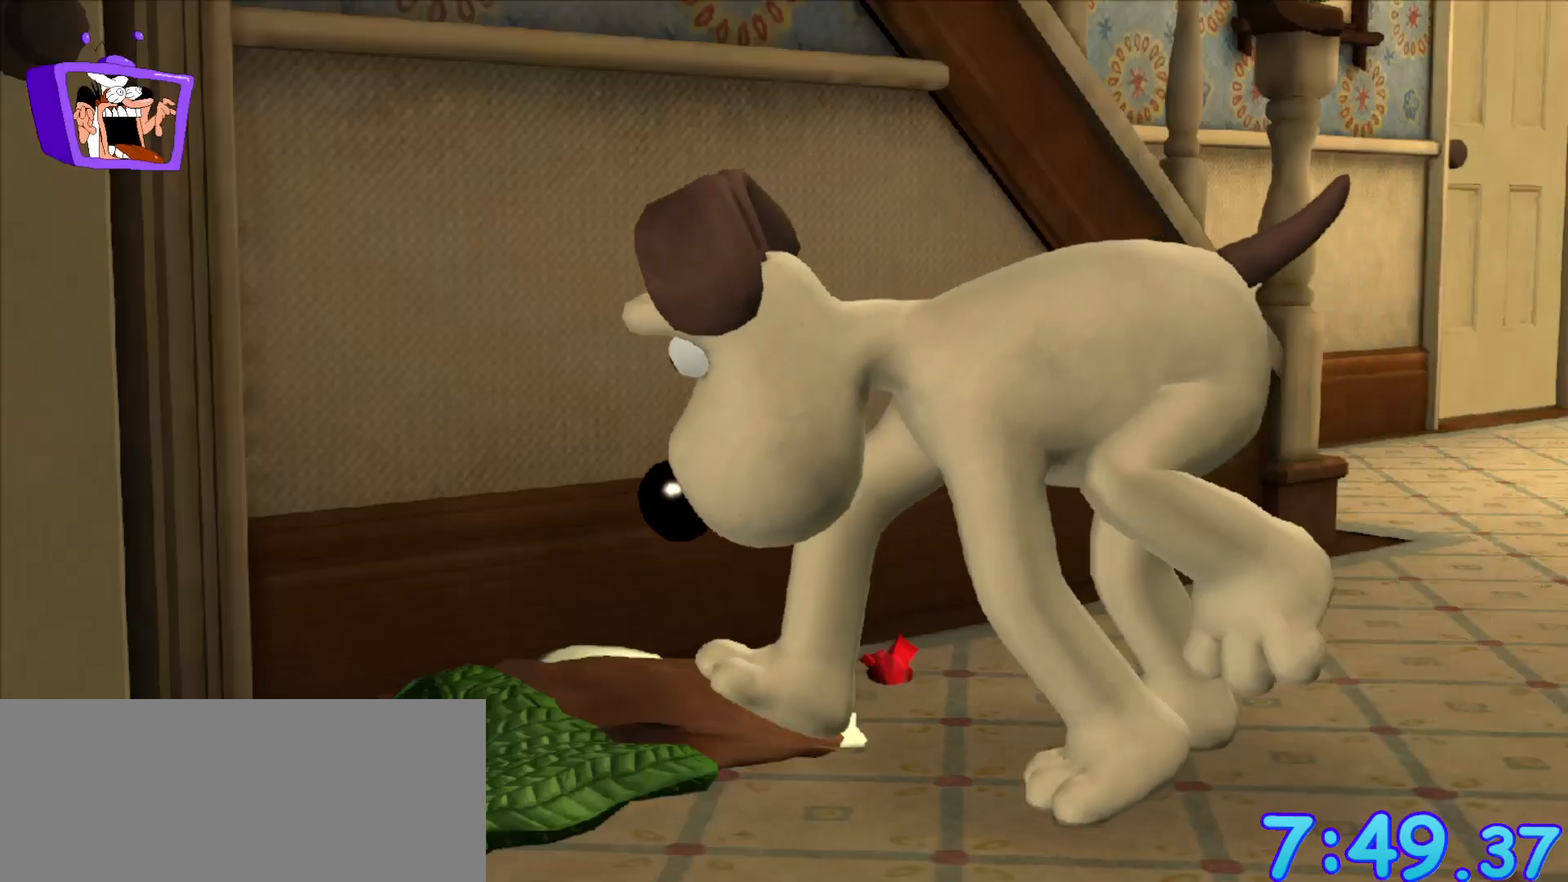
{"keys": [], "mouse": [], "events": []}
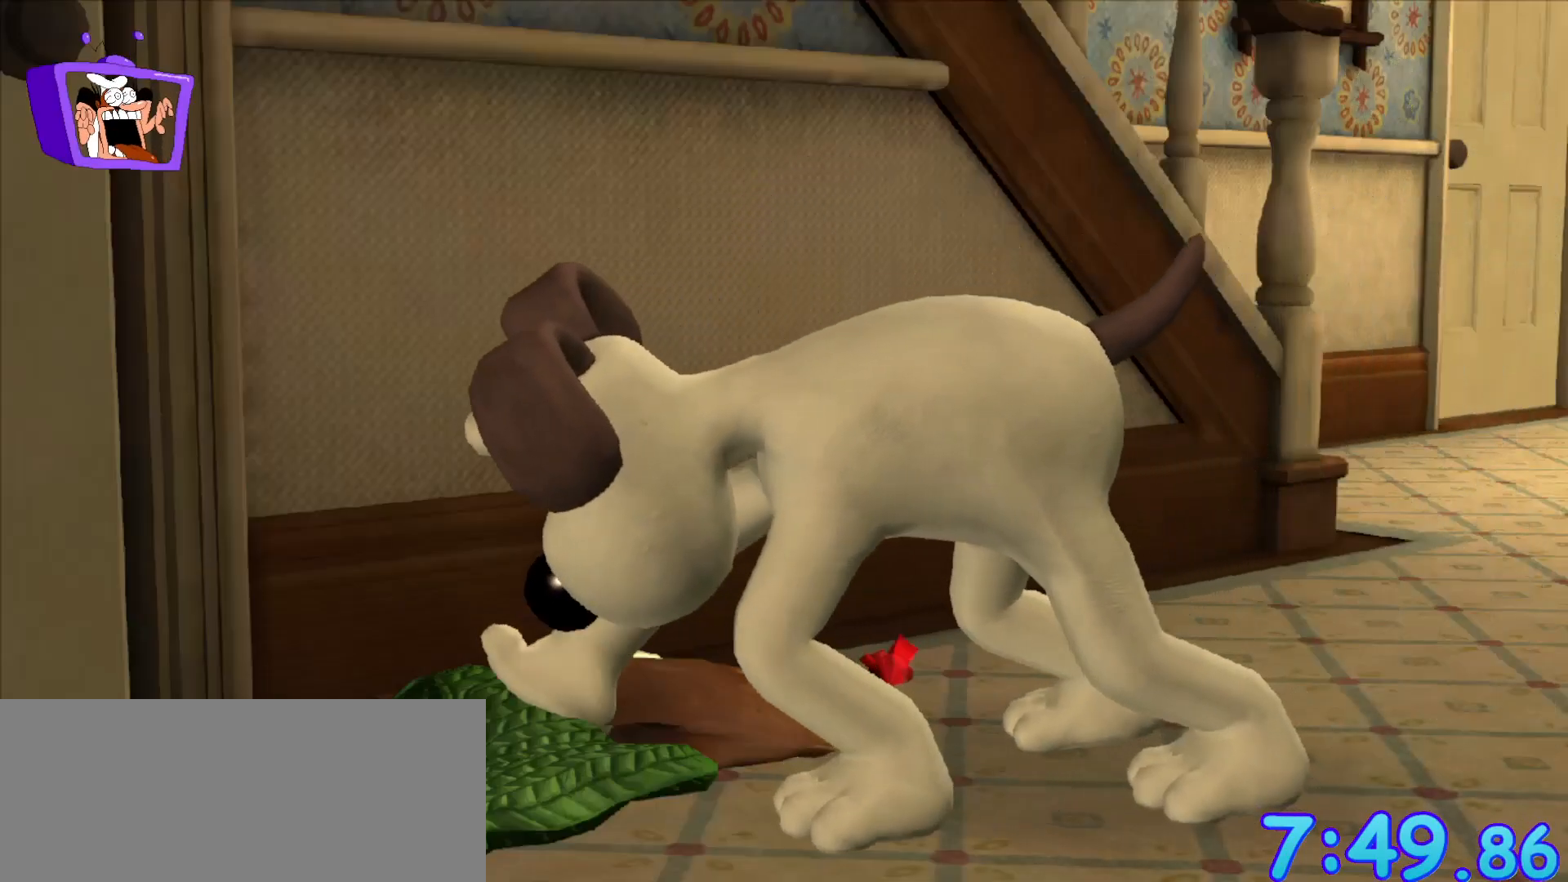
{"keys": [], "mouse": [], "events": []}
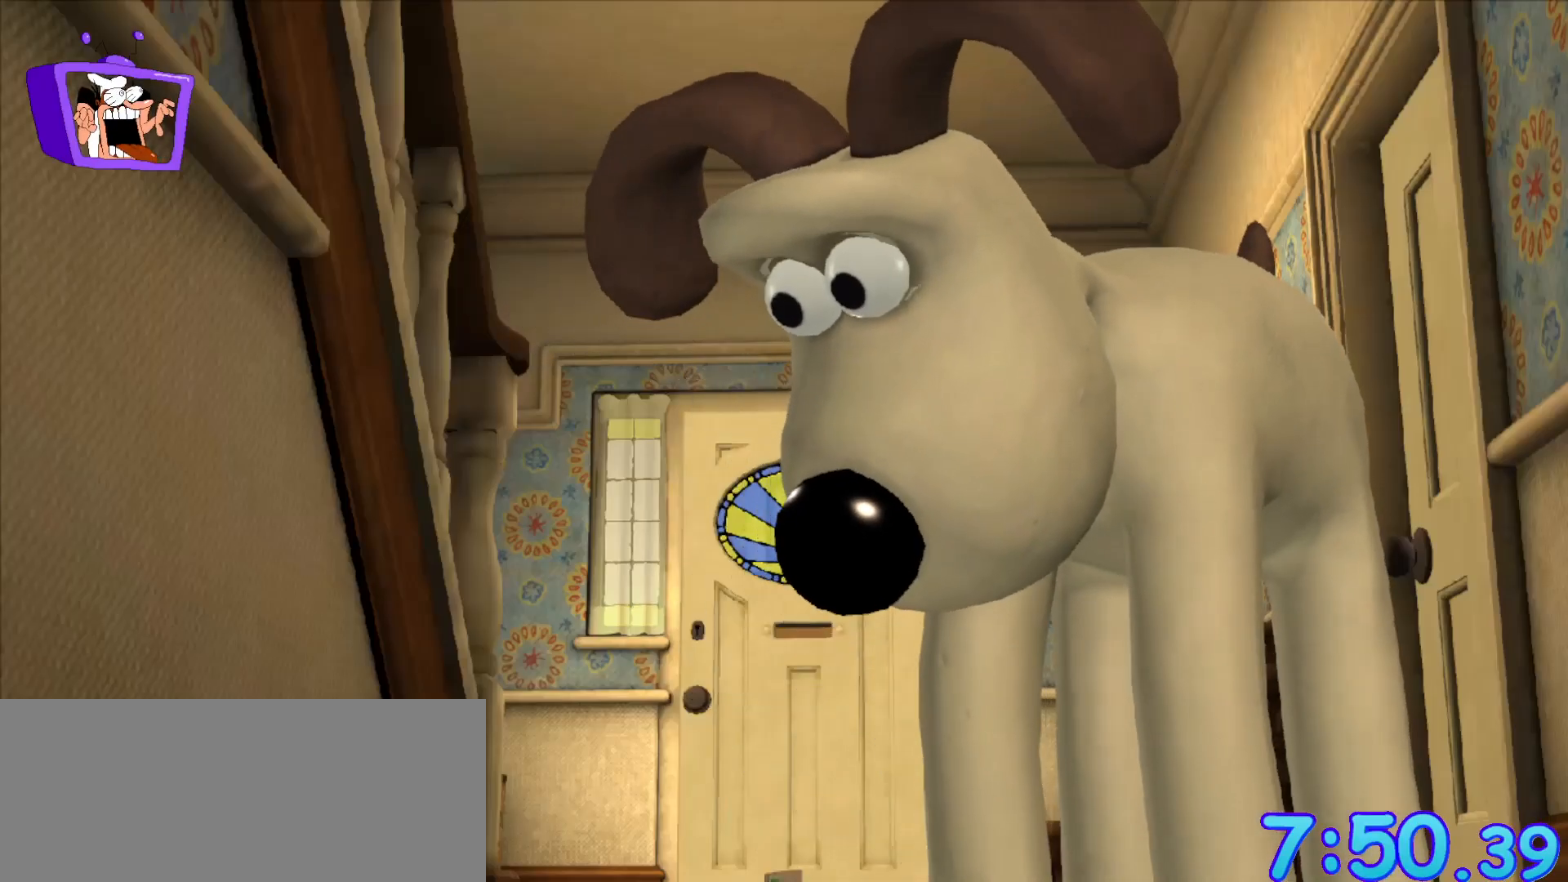
{"keys": [], "mouse": [], "events": []}
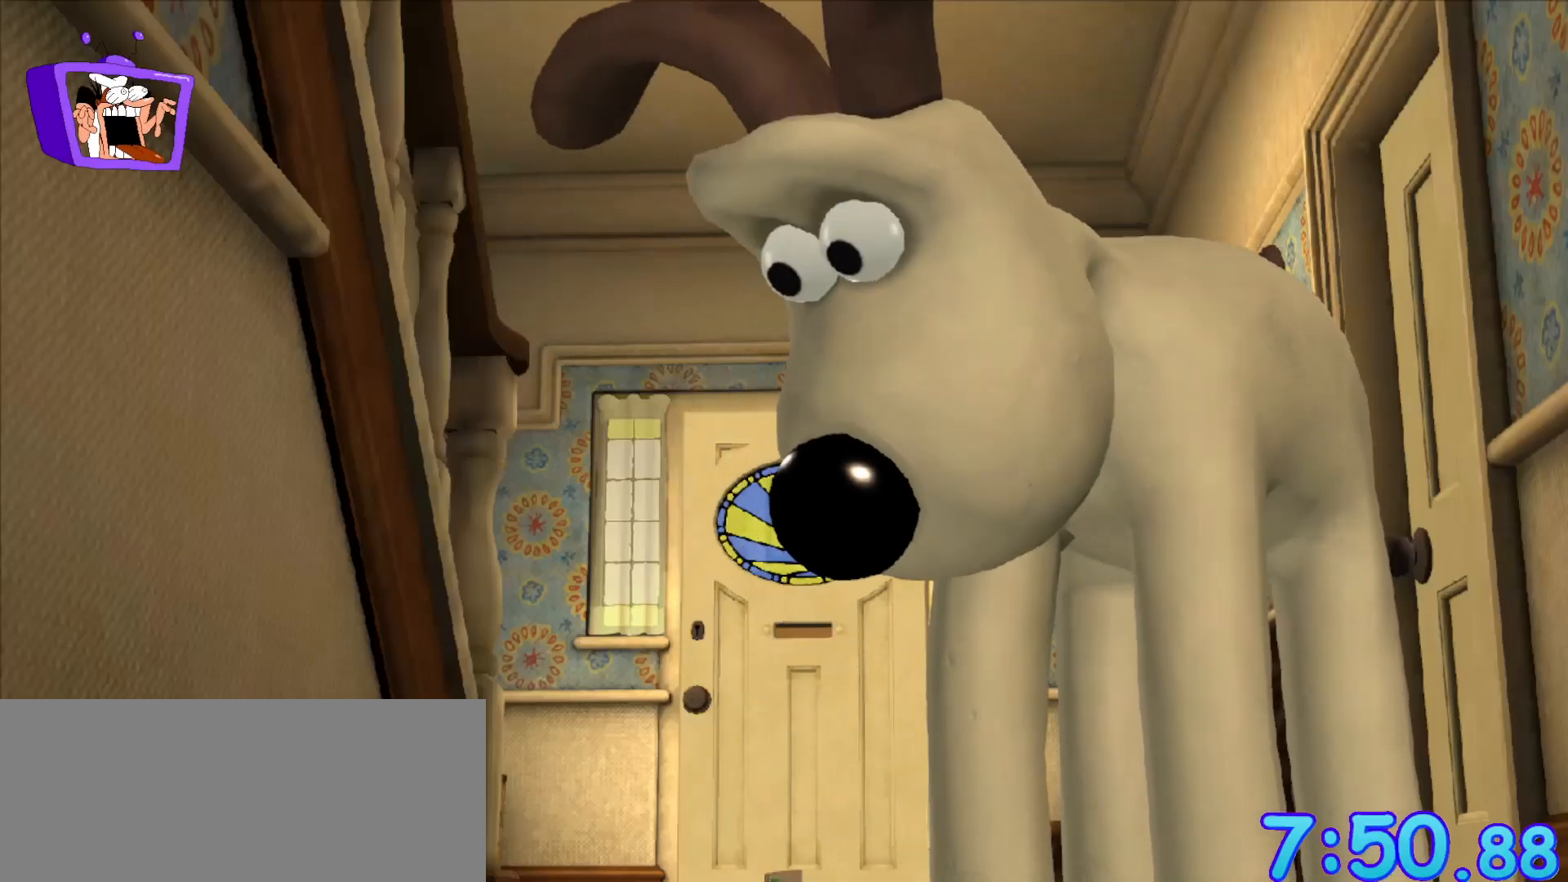
{"keys": [], "mouse": [], "events": []}
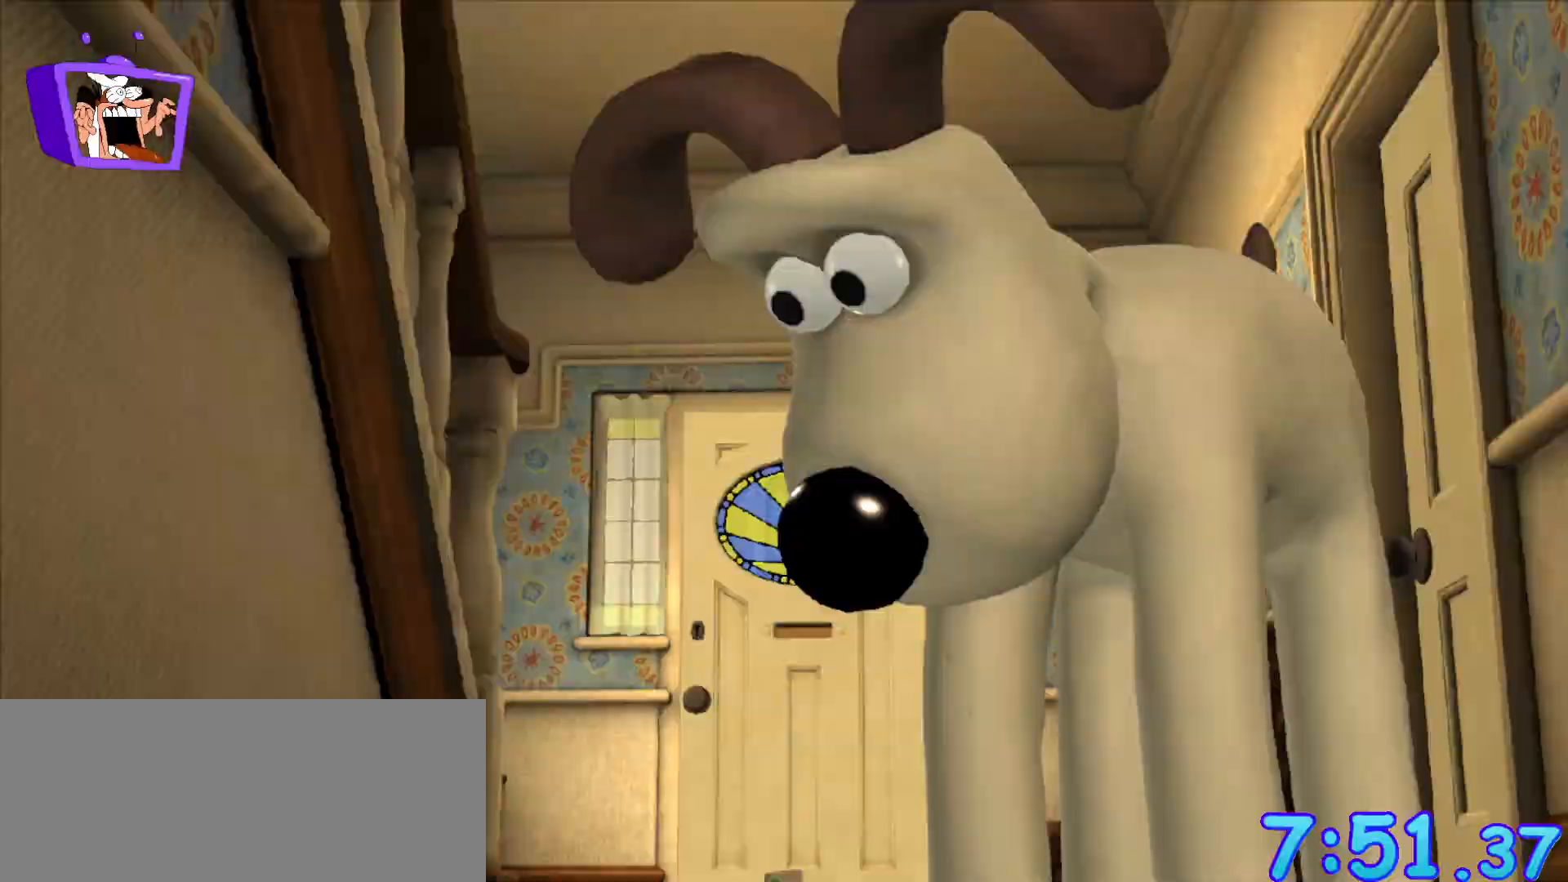
{"keys": [], "mouse": [], "events": []}
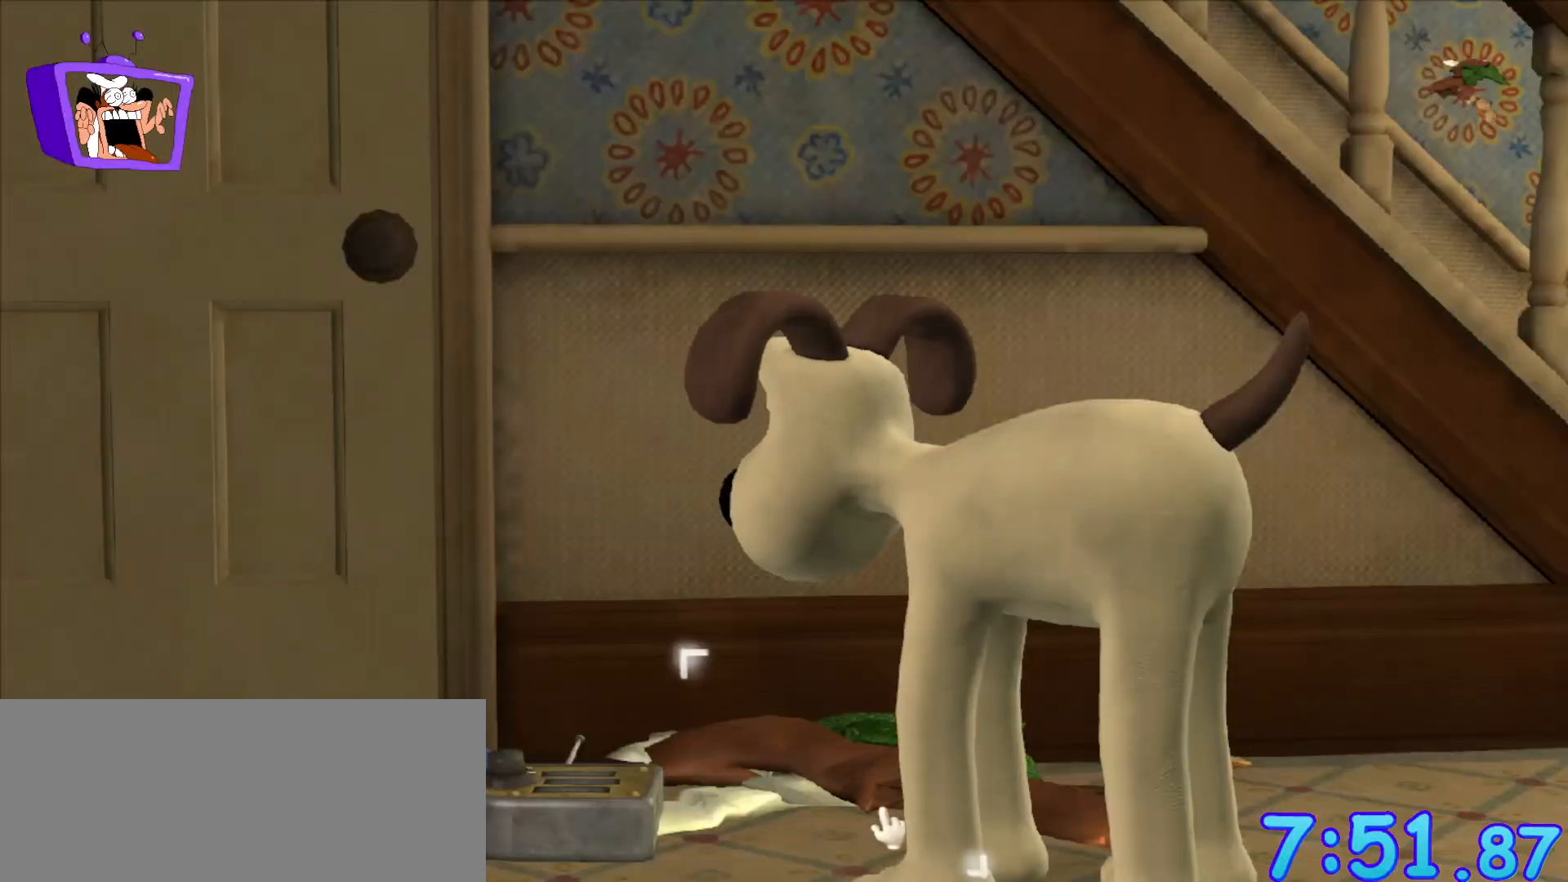
{"keys": [], "mouse": [], "events": []}